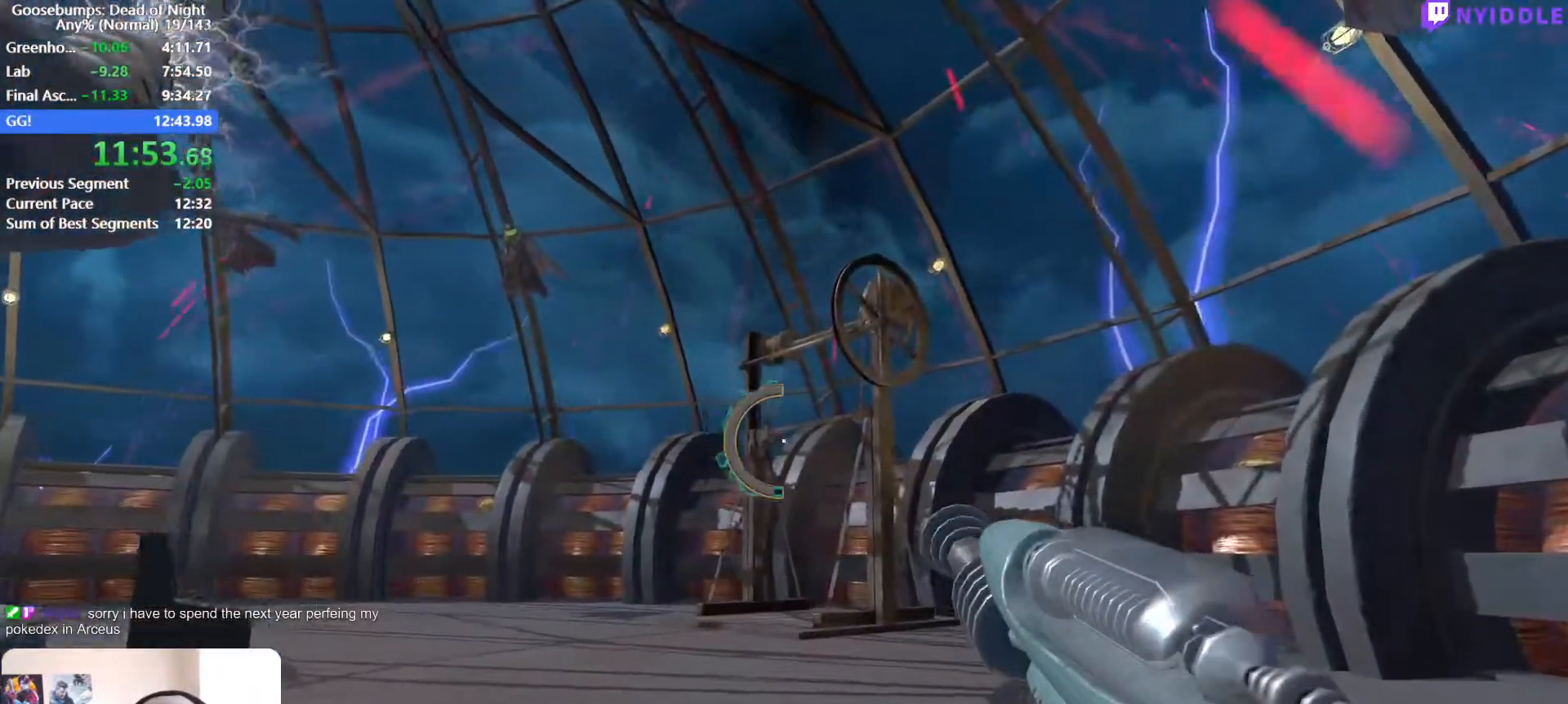
Gameplay with keyboard and mouse; each line is a JSON object with the keys and mouse buttons held at the frame after it. "events" lists presses ("down") and releases ("up") of "1", "2", "3", "4", "5", "a", "alt", "c", "ctrl", "d", "e", "escape", "f", "q", "r", "s", "shift", "space", "tab", "v", "w", "x", "z", "mouse_left", "mouse_middle", "mouse_right", "mouse_wheel_up" and "mouse_wheel_down" between this image and that frame as [ms after this image, input, new state], when the widget could be followed in between. "mouse_left", "mouse_middle", "mouse_right", "mouse_wheel_up", "mouse_wheel_down" = the "left", "middle", "right", "wheel_up", "wheel_down" buttons of the "mouse" list. No other keys are recorded. Not read: mouse_move.
{"keys": ["d", "shift", "w"], "mouse": [], "events": []}
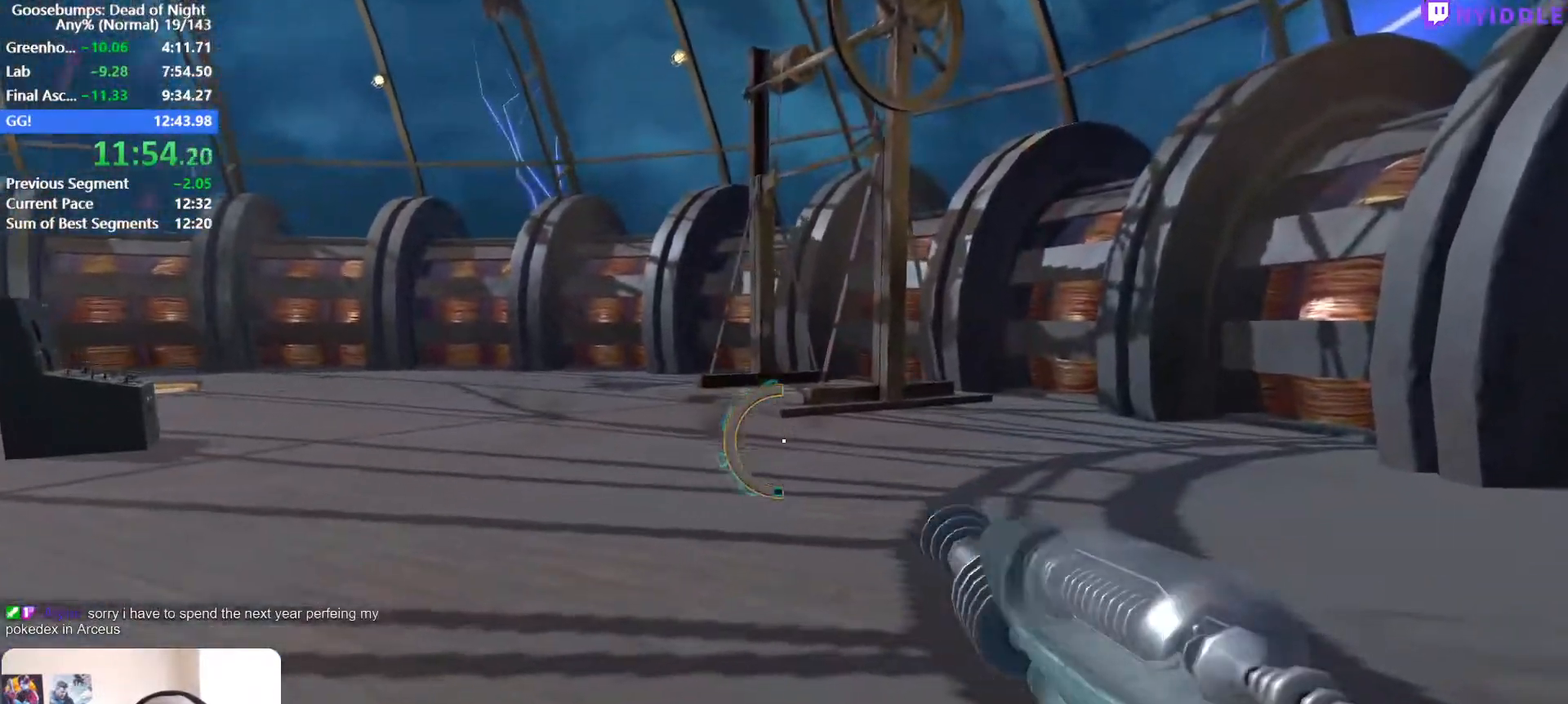
{"keys": ["d", "shift", "w"], "mouse": [], "events": []}
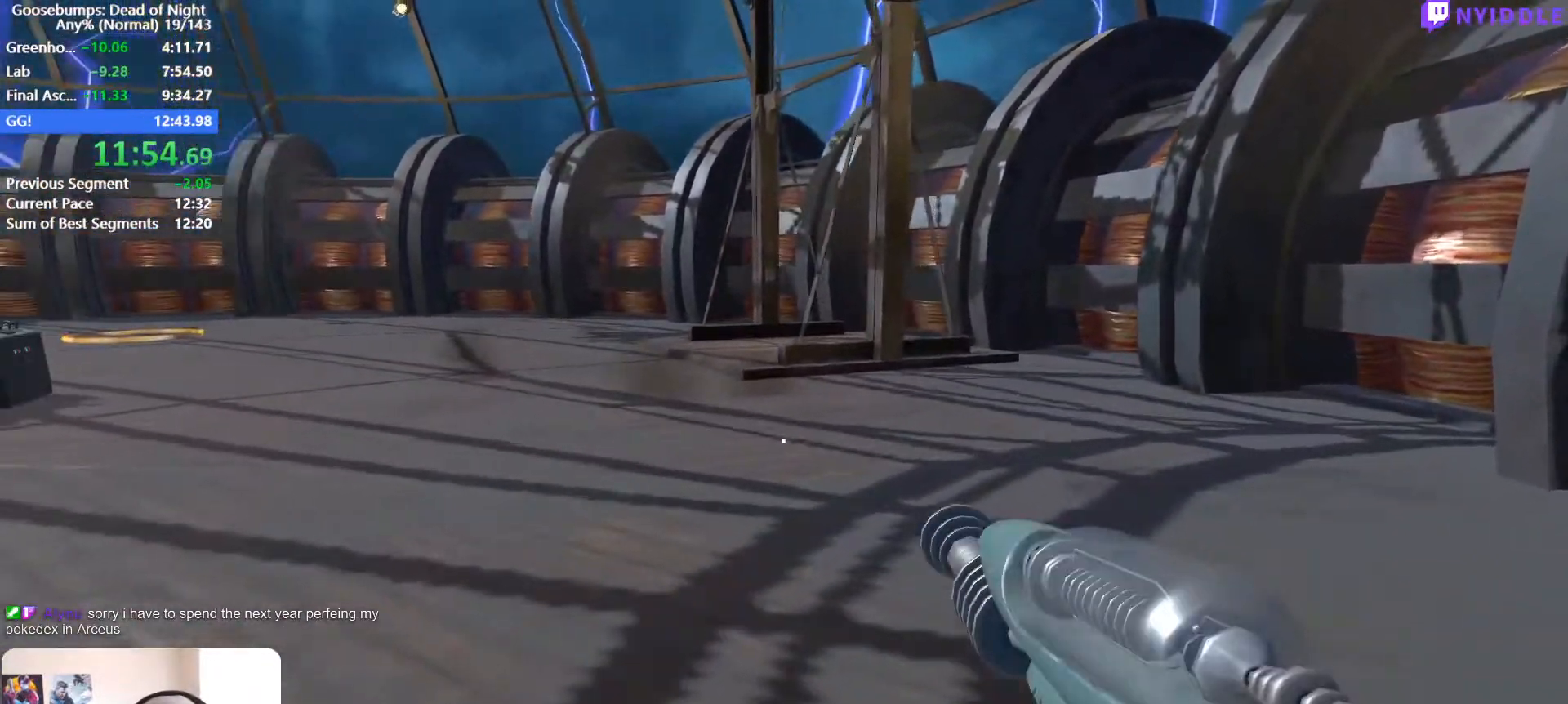
{"keys": ["d", "shift", "w"], "mouse": [], "events": []}
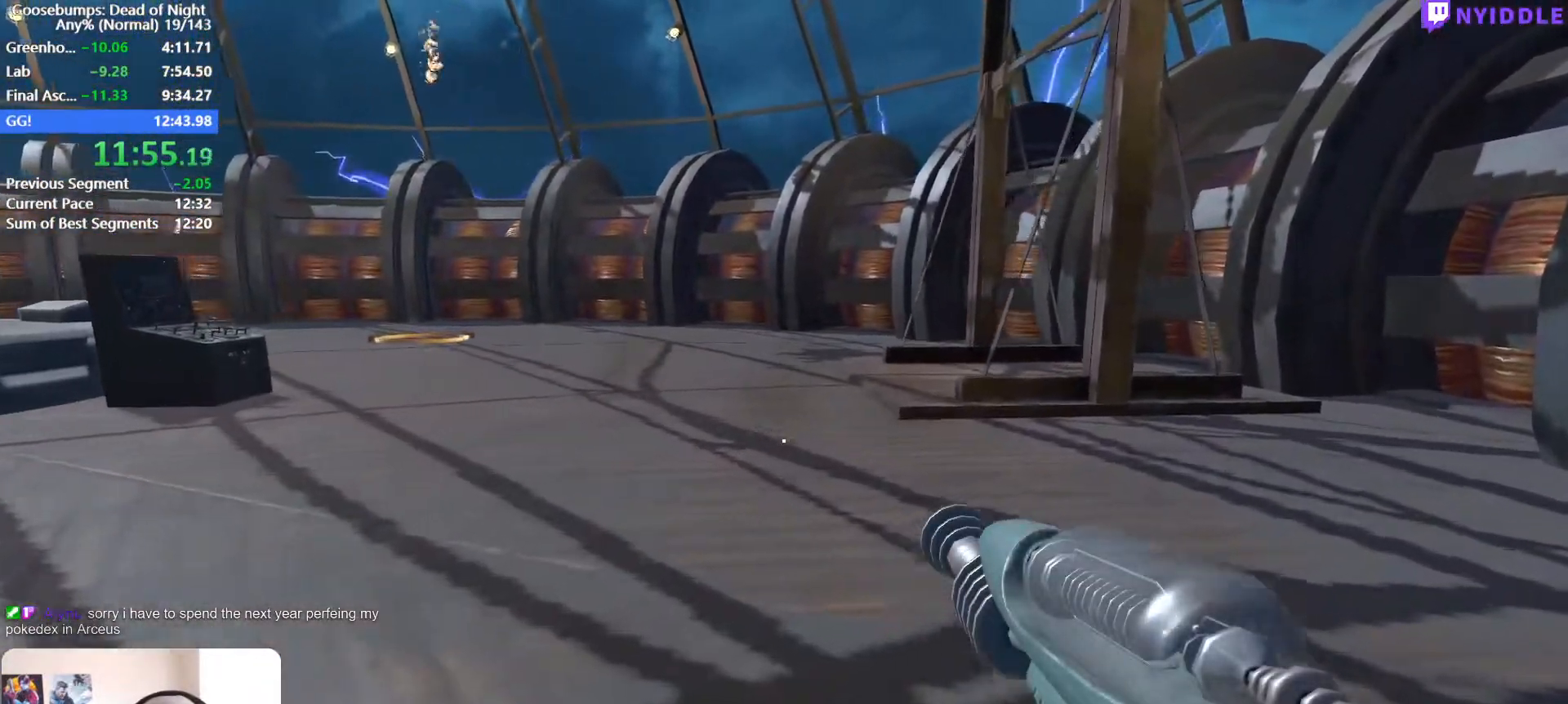
{"keys": ["d", "shift", "w"], "mouse": [], "events": []}
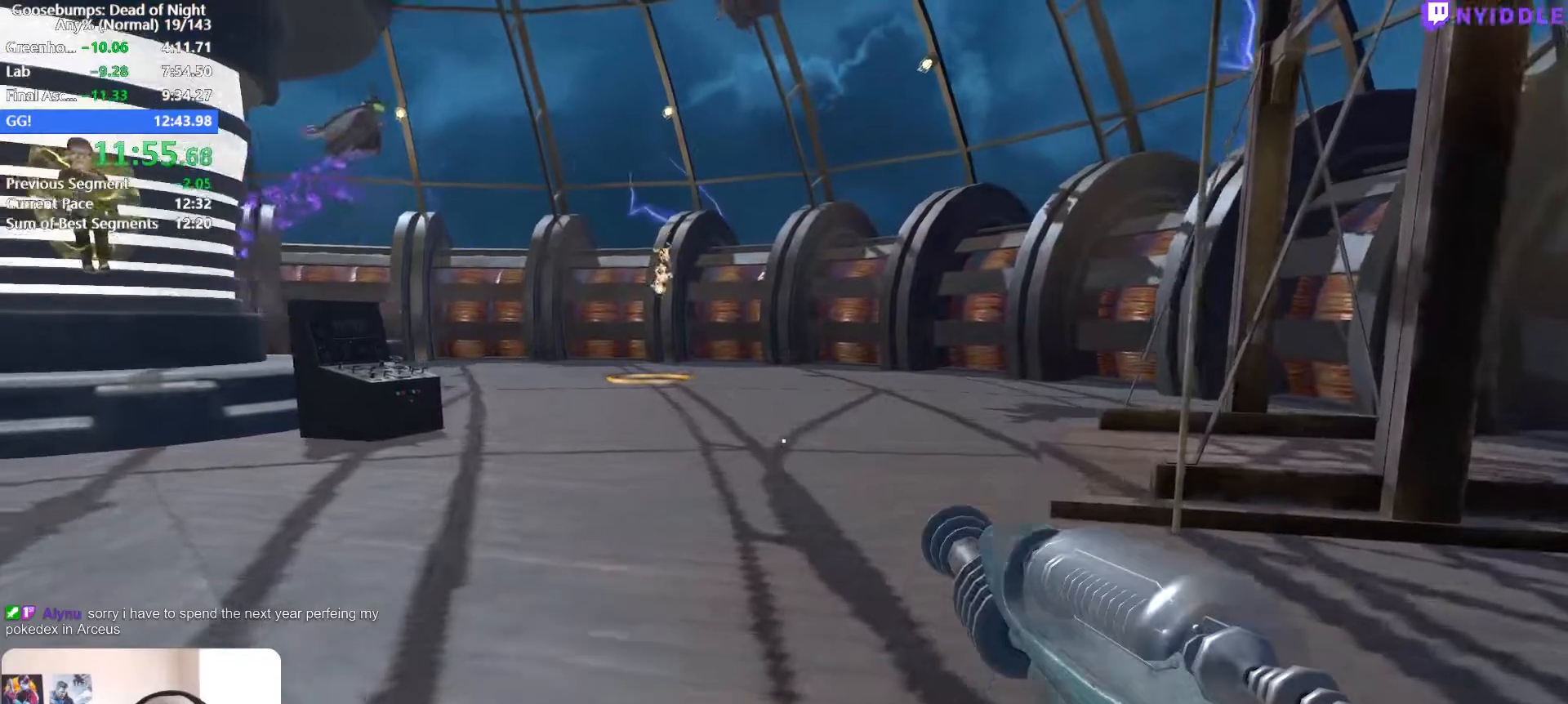
{"keys": ["d", "shift", "w"], "mouse": [], "events": []}
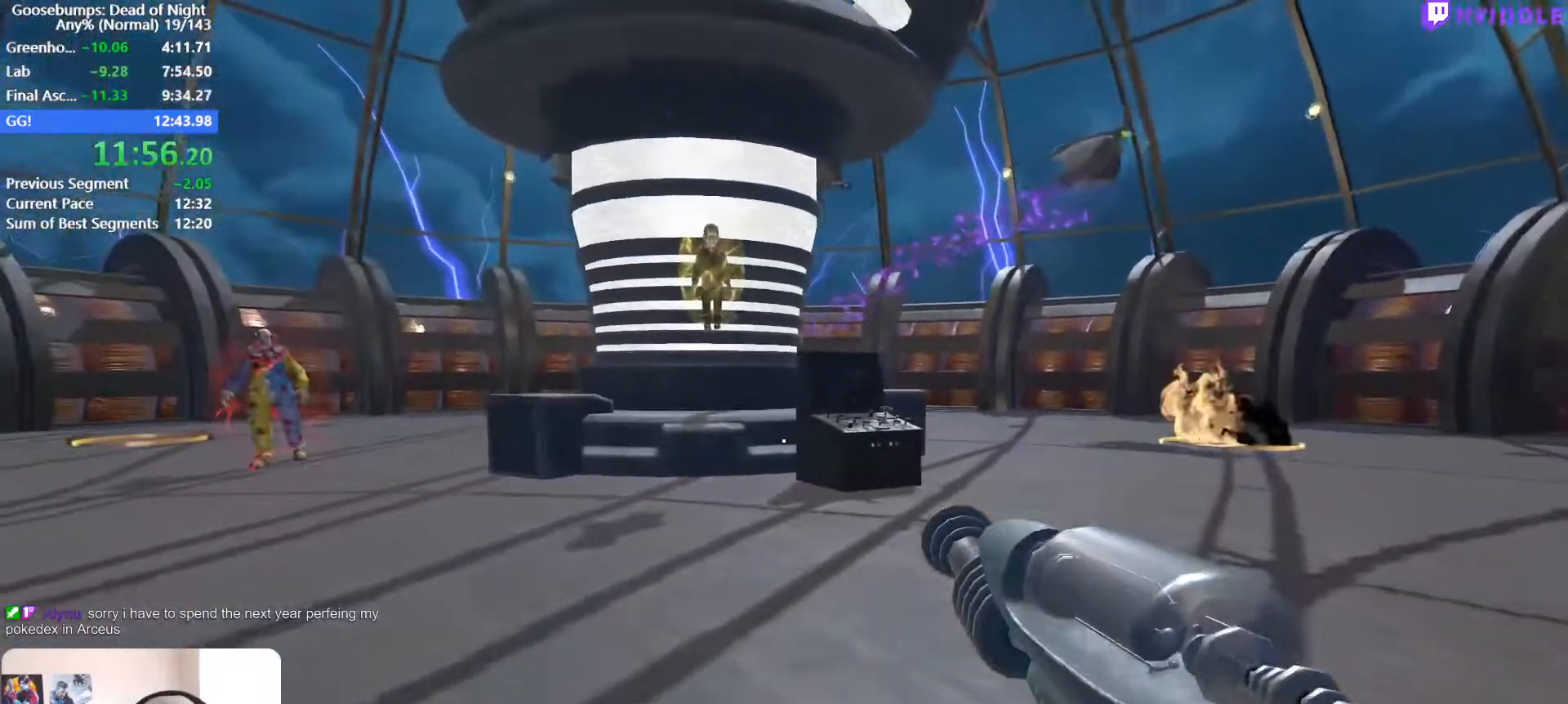
{"keys": ["a", "shift", "w"], "mouse": [], "events": [[217, "a", "down"], [267, "d", "up"]]}
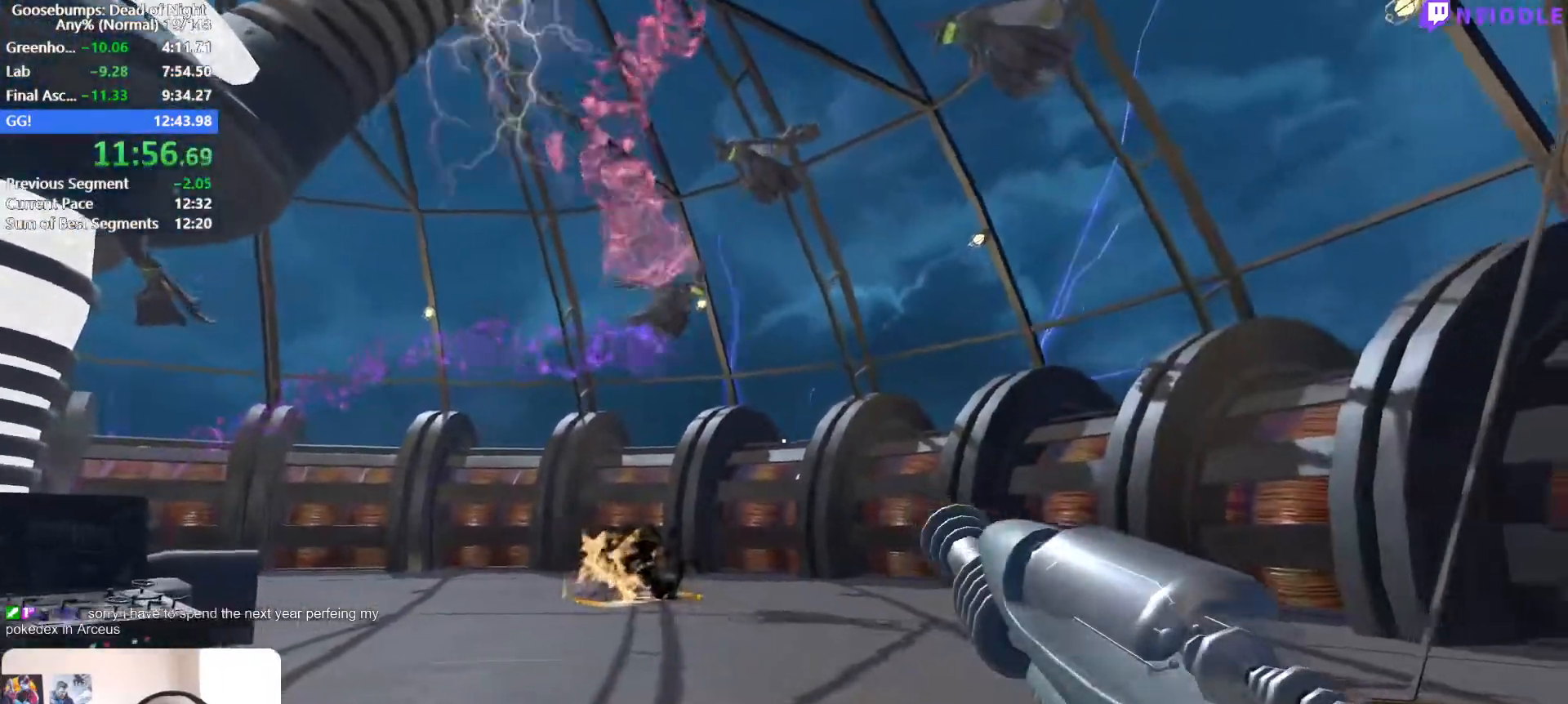
{"keys": ["shift", "w"], "mouse": [], "events": [[233, "mouse_right", "down"], [283, "a", "up"], [283, "d", "down"], [333, "mouse_right", "up"], [367, "d", "up"]]}
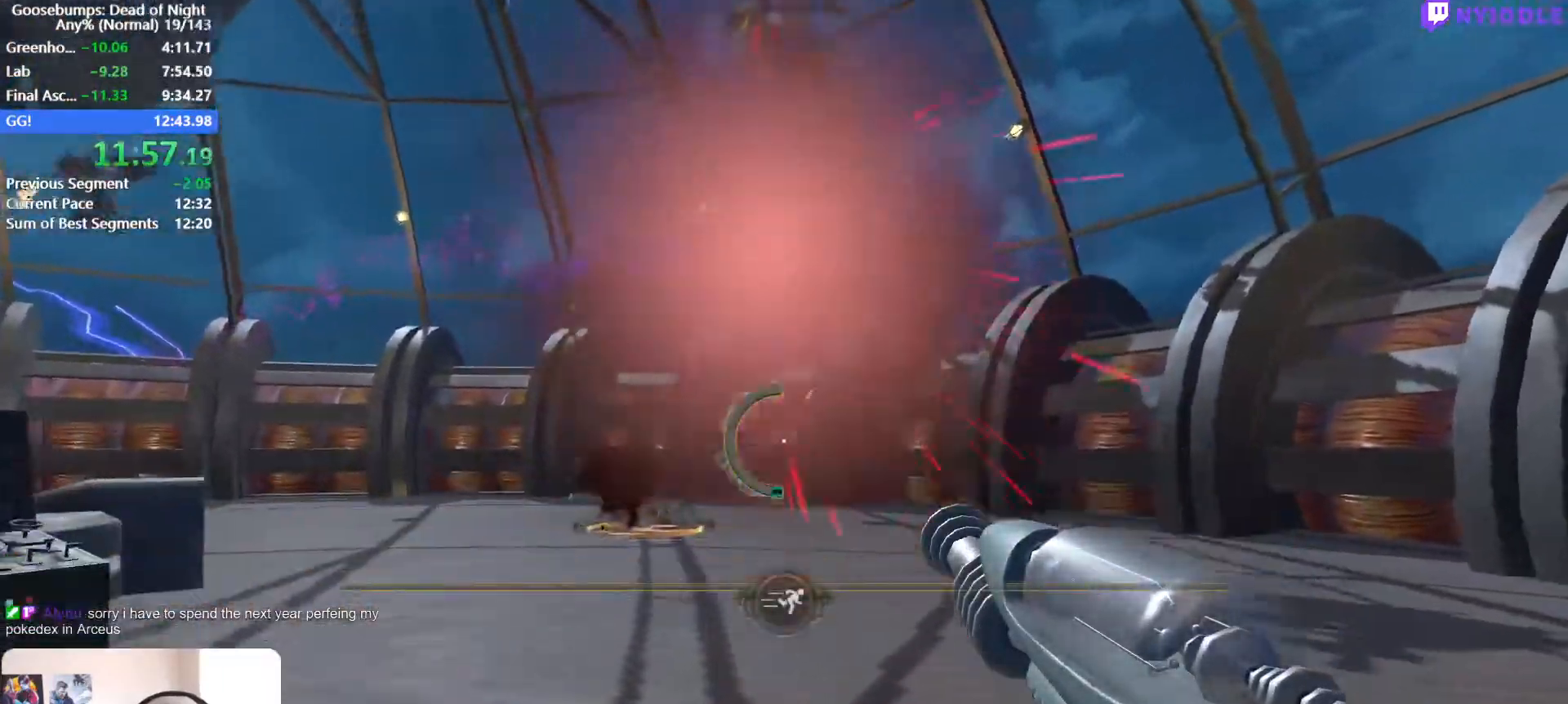
{"keys": ["d", "shift", "w"], "mouse": [], "events": [[17, "a", "down"], [333, "a", "up"], [333, "d", "down"]]}
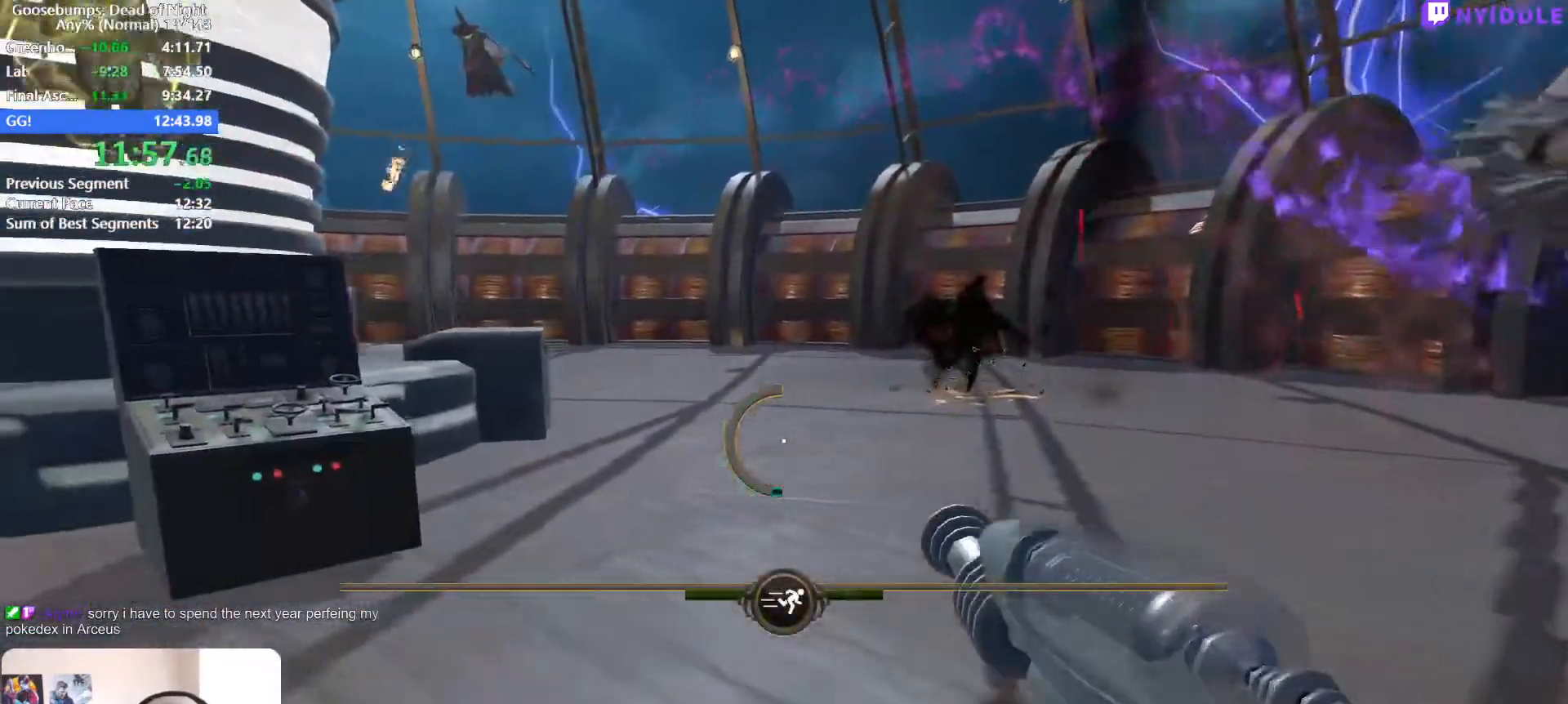
{"keys": ["d", "shift", "w"], "mouse": [], "events": []}
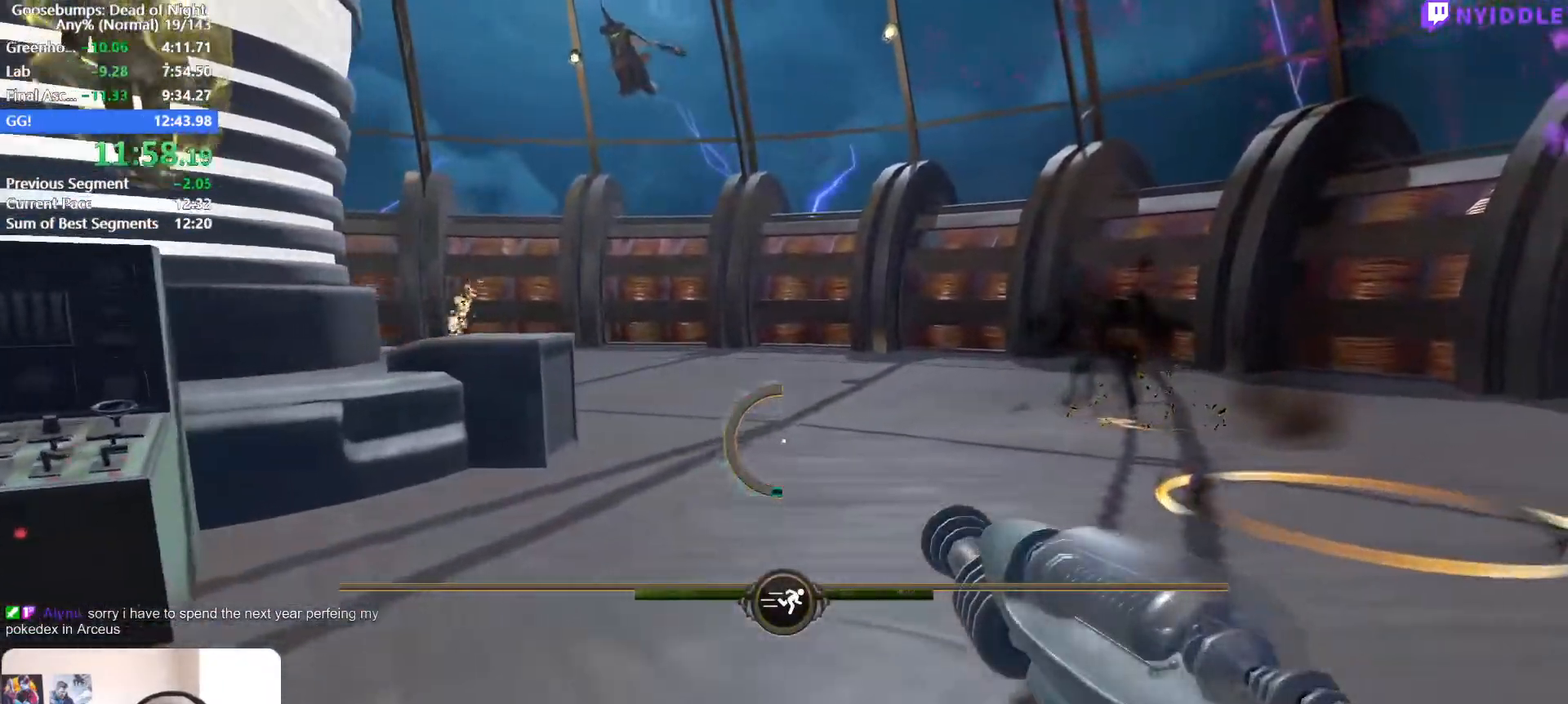
{"keys": ["d", "shift", "w"], "mouse": [], "events": []}
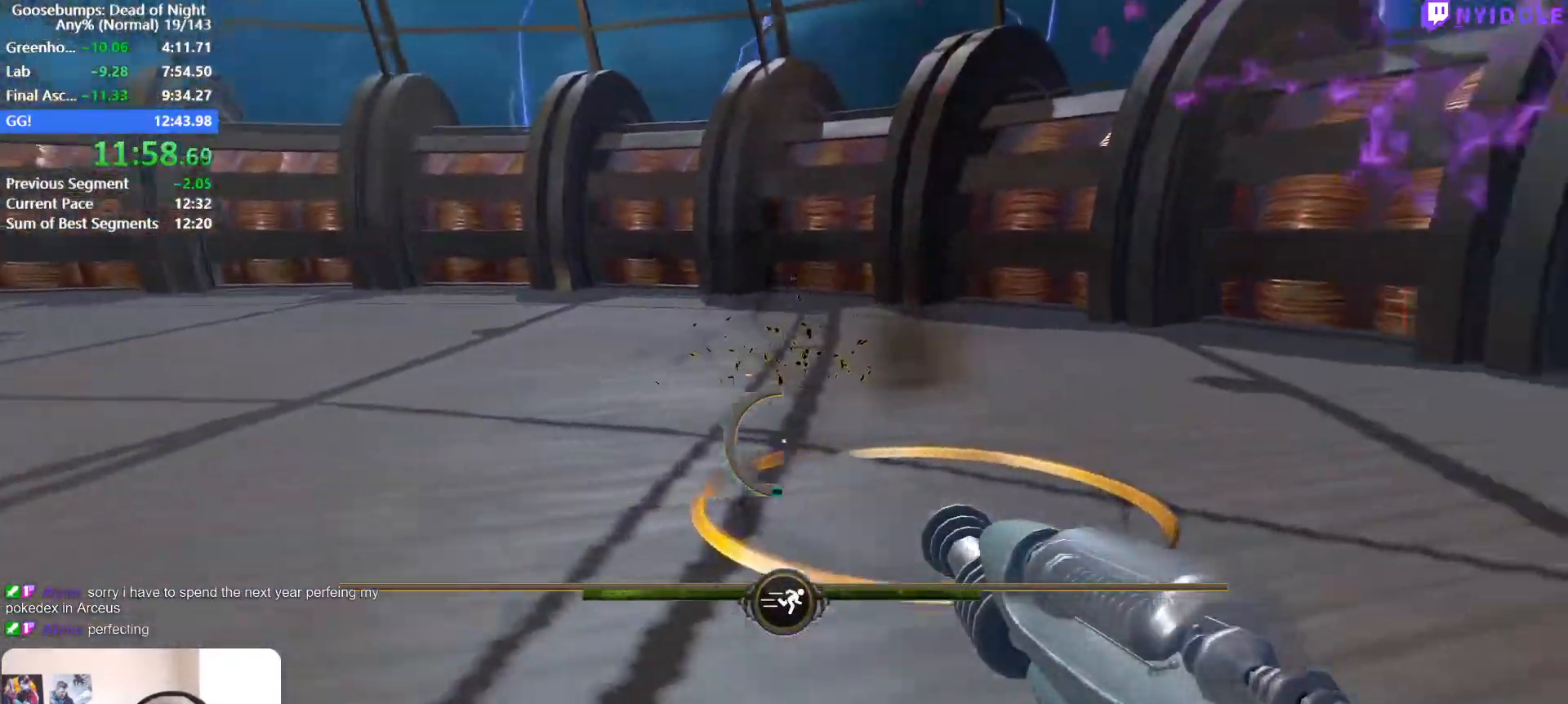
{"keys": ["d", "shift", "w"], "mouse": [], "events": []}
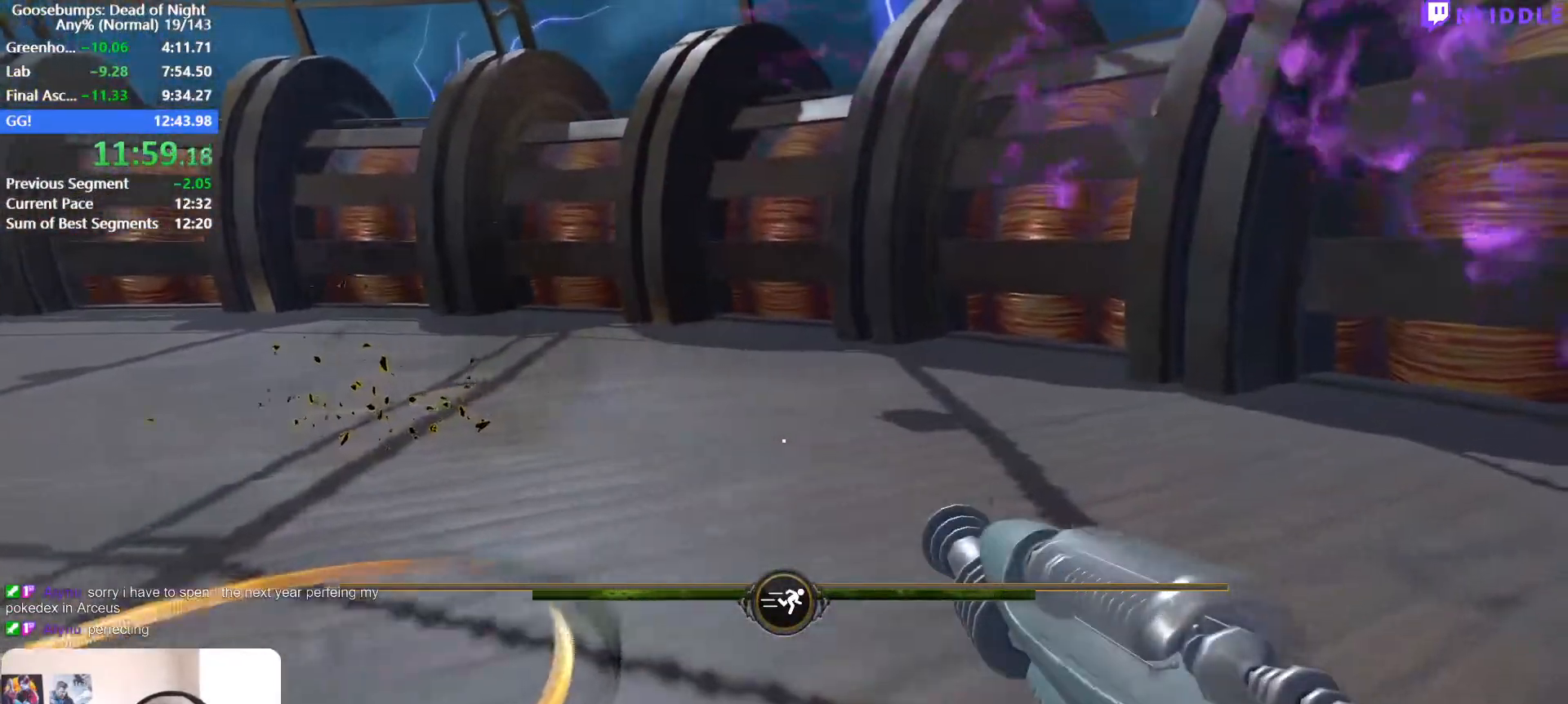
{"keys": ["d", "shift", "w"], "mouse": [], "events": []}
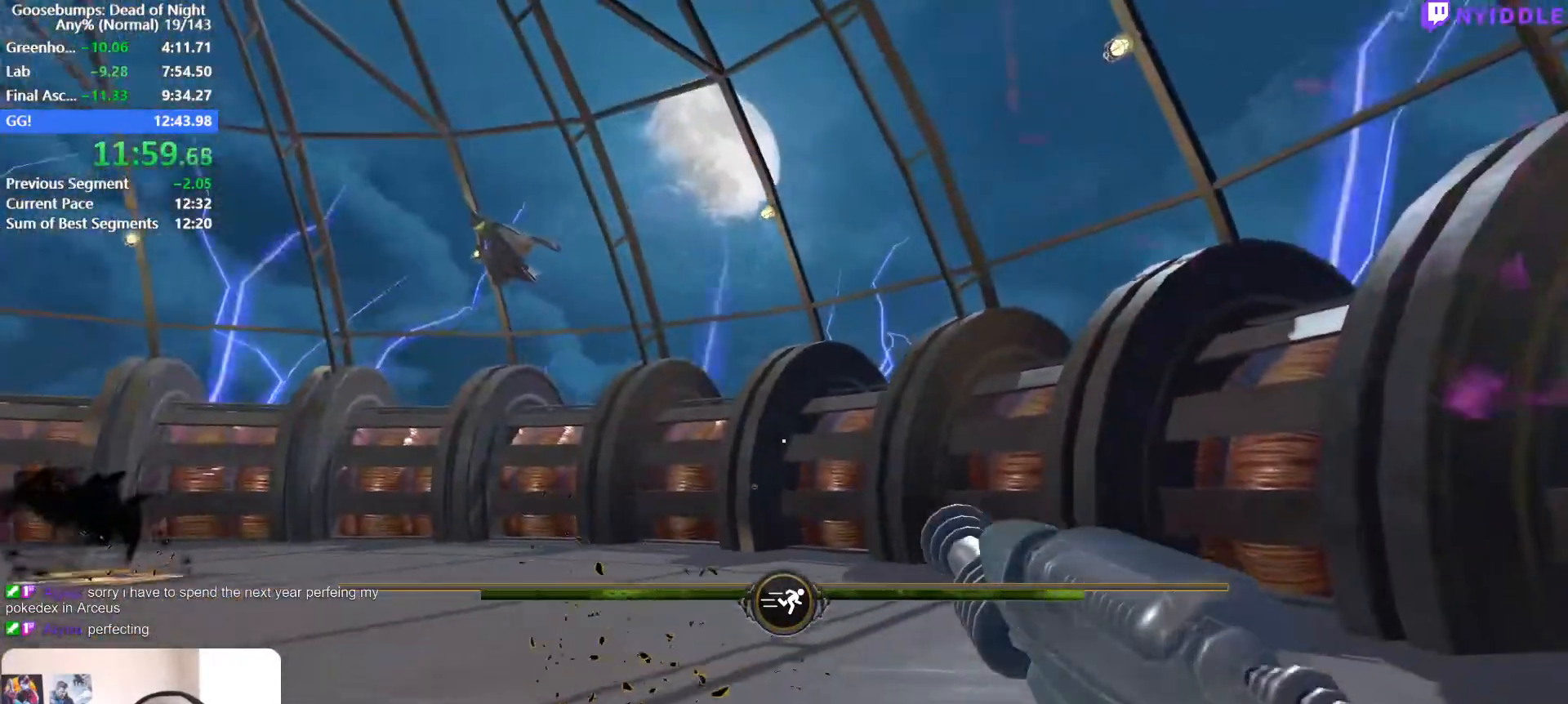
{"keys": ["d", "shift", "w"], "mouse": [], "events": []}
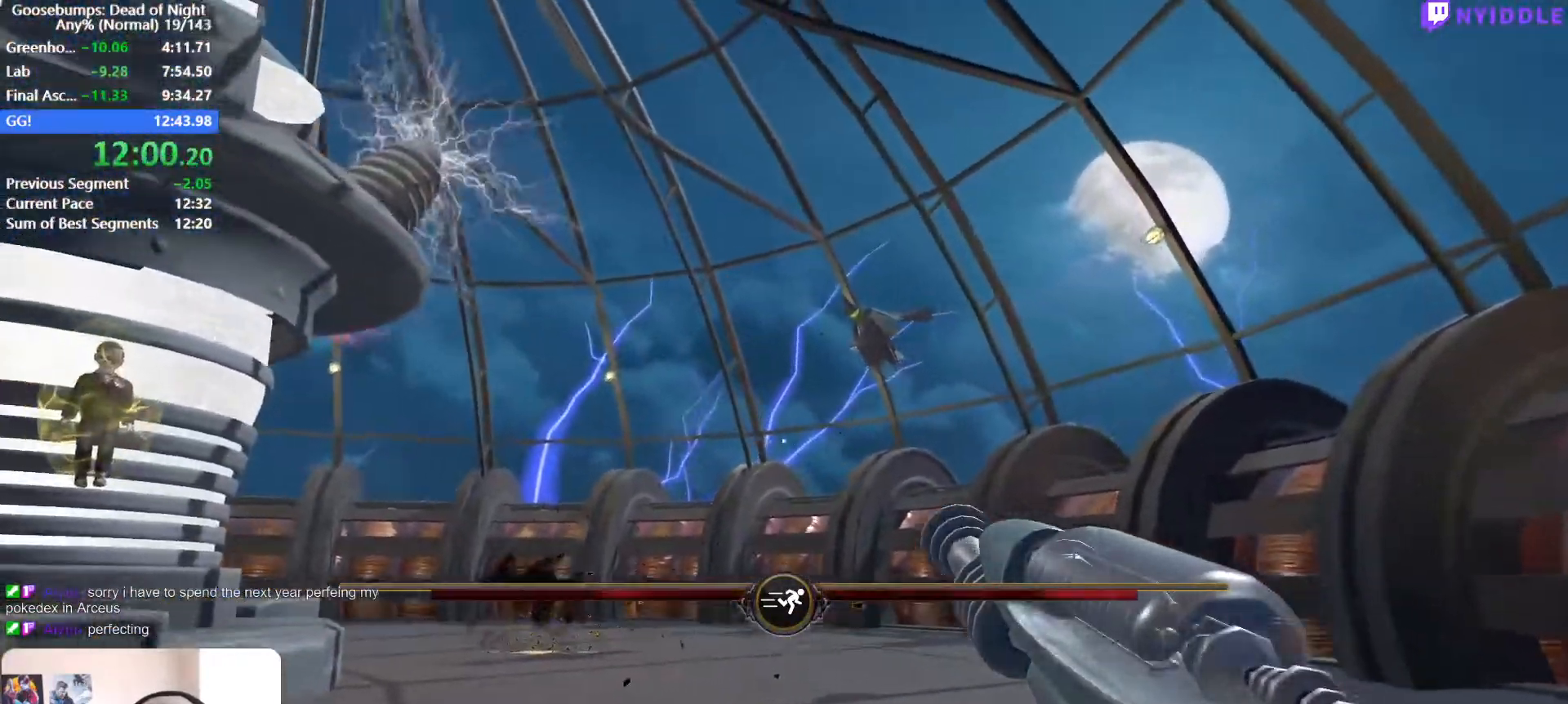
{"keys": ["d", "shift", "w"], "mouse": [], "events": []}
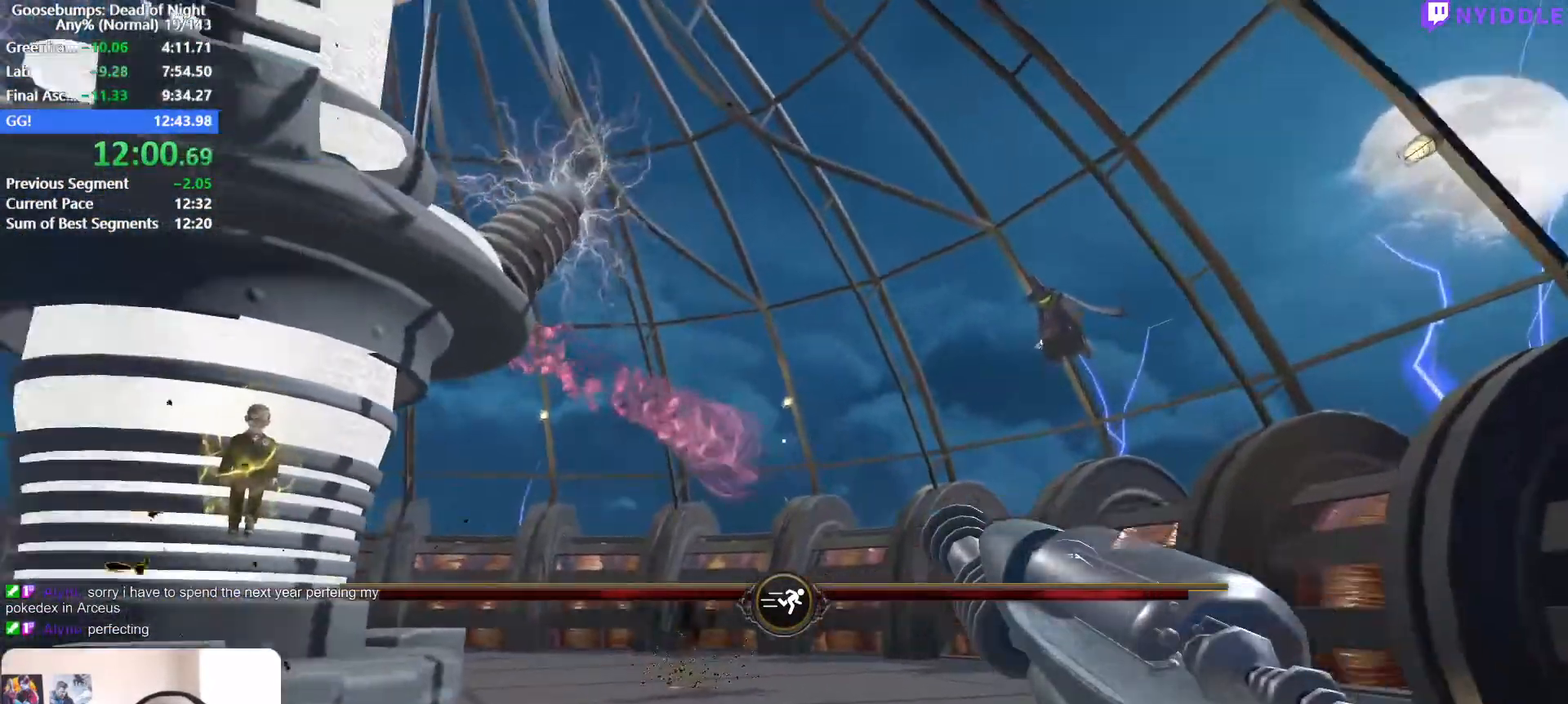
{"keys": ["d", "shift", "w"], "mouse": [], "events": [[117, "mouse_right", "down"], [167, "mouse_right", "up"], [350, "mouse_right", "down"], [400, "mouse_right", "up"]]}
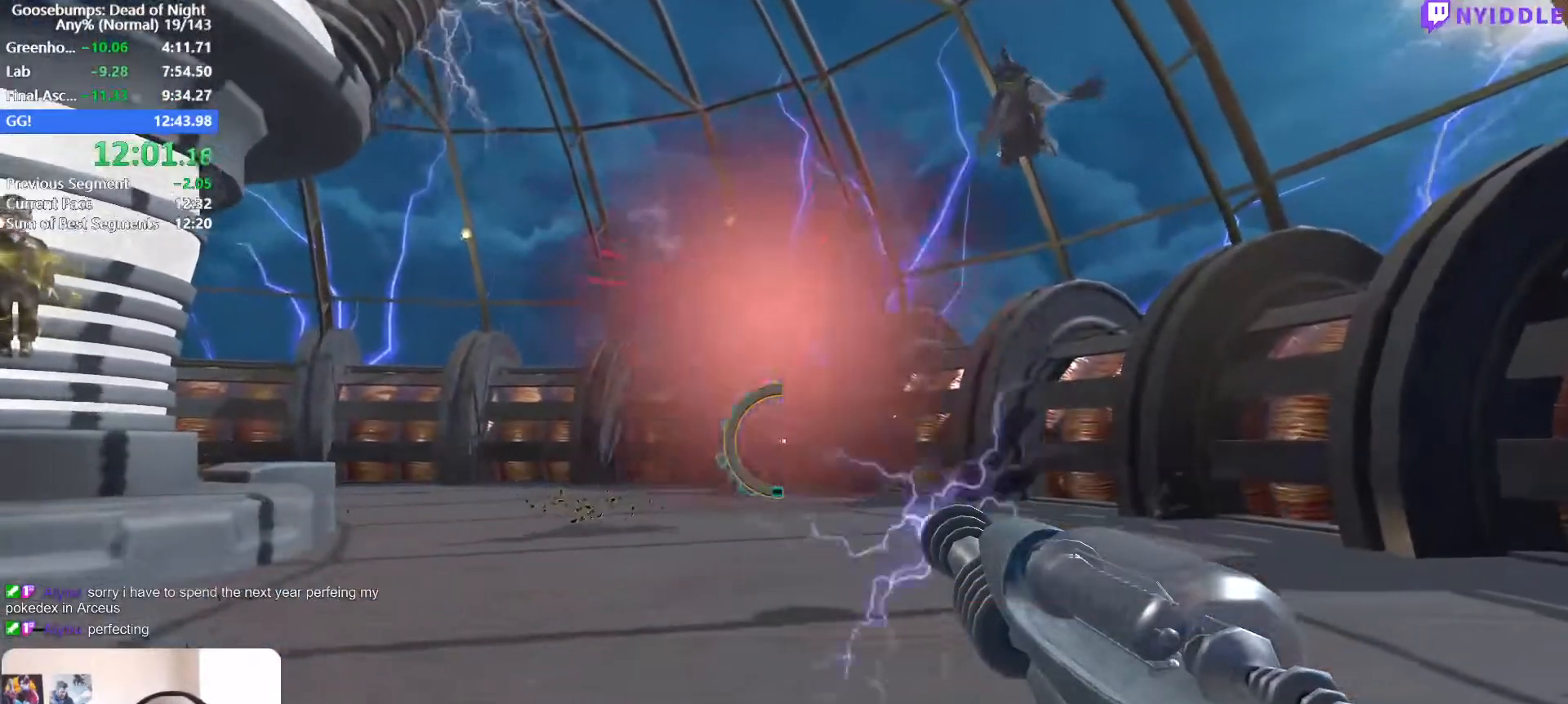
{"keys": [], "mouse": [], "events": [[283, "w", "up"], [333, "d", "up"], [367, "shift", "up"]]}
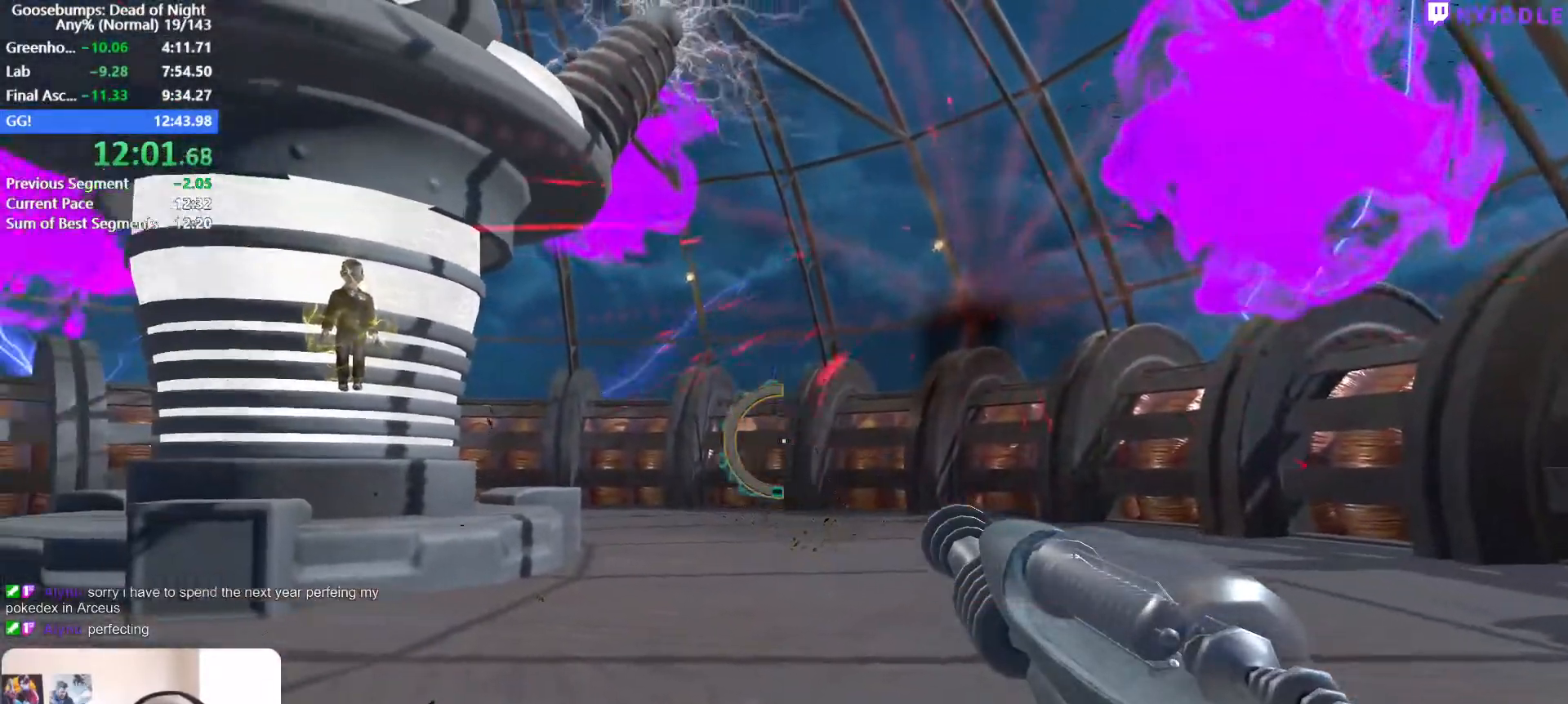
{"keys": [], "mouse": [], "events": []}
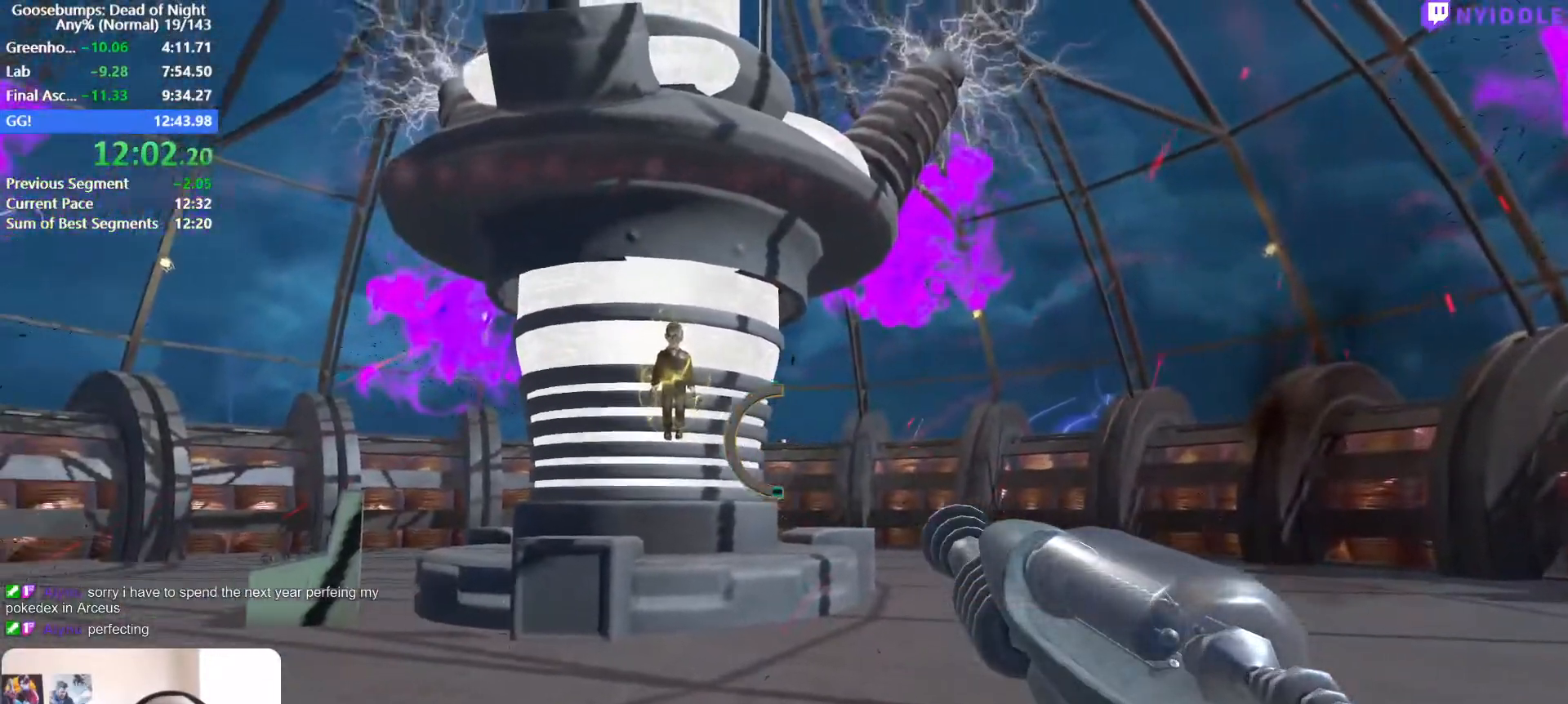
{"keys": [], "mouse": [], "events": []}
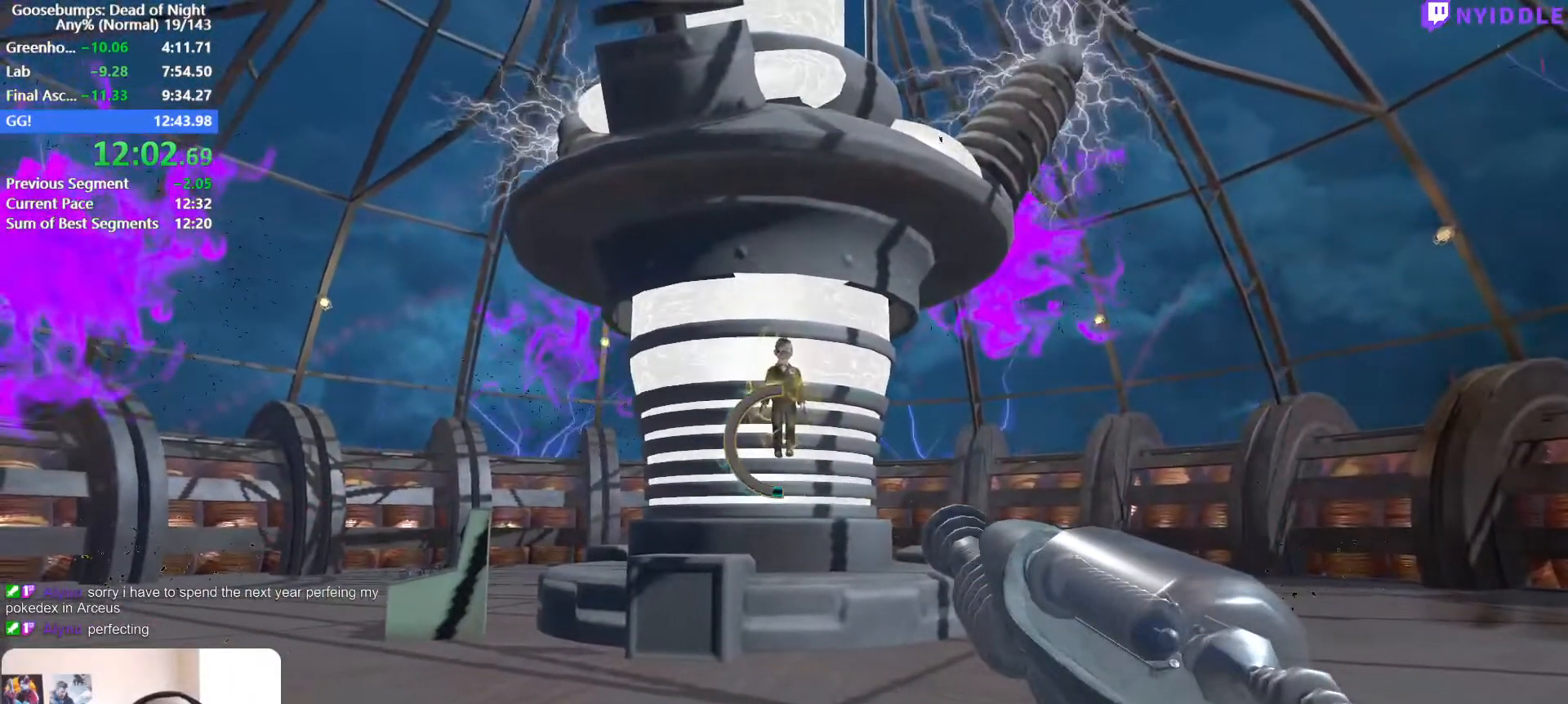
{"keys": [], "mouse": [], "events": []}
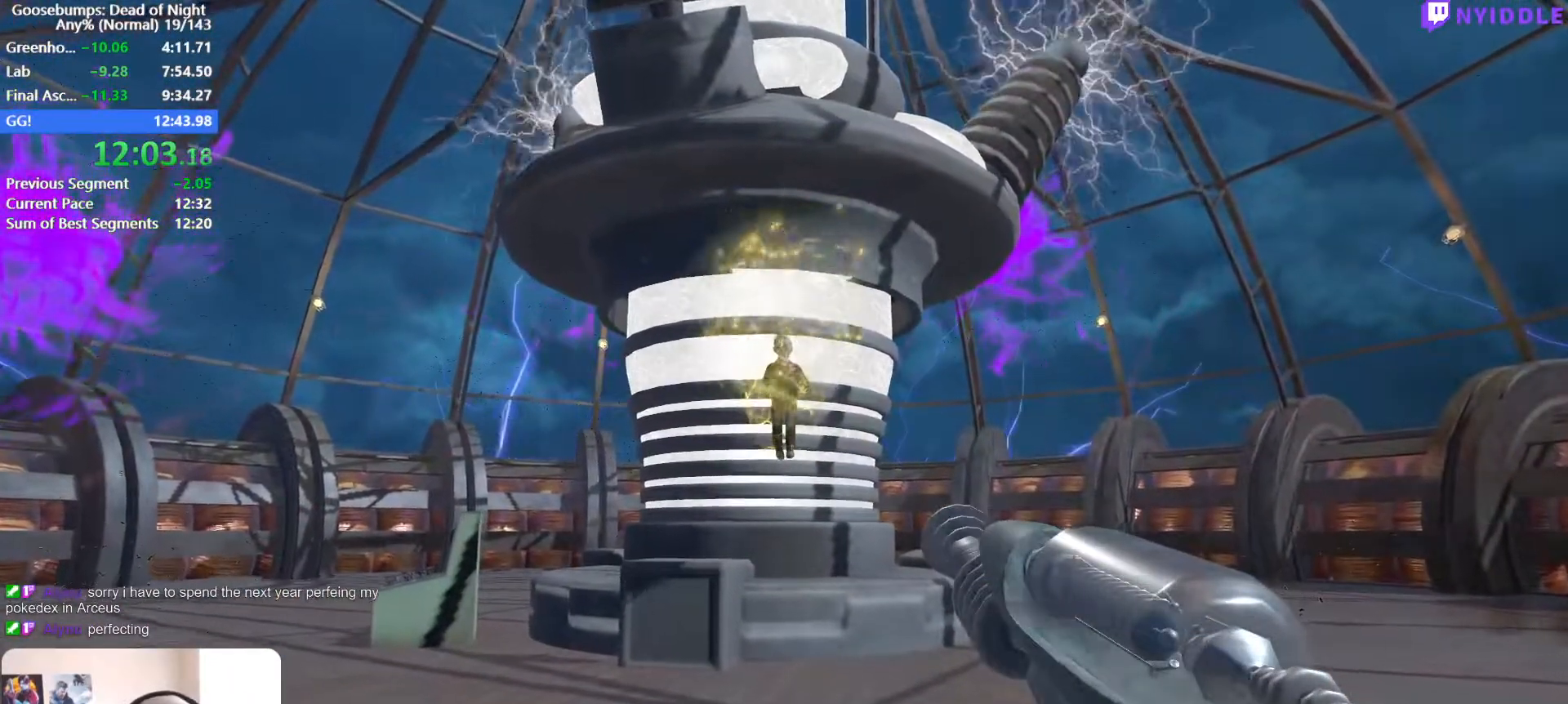
{"keys": [], "mouse": [], "events": []}
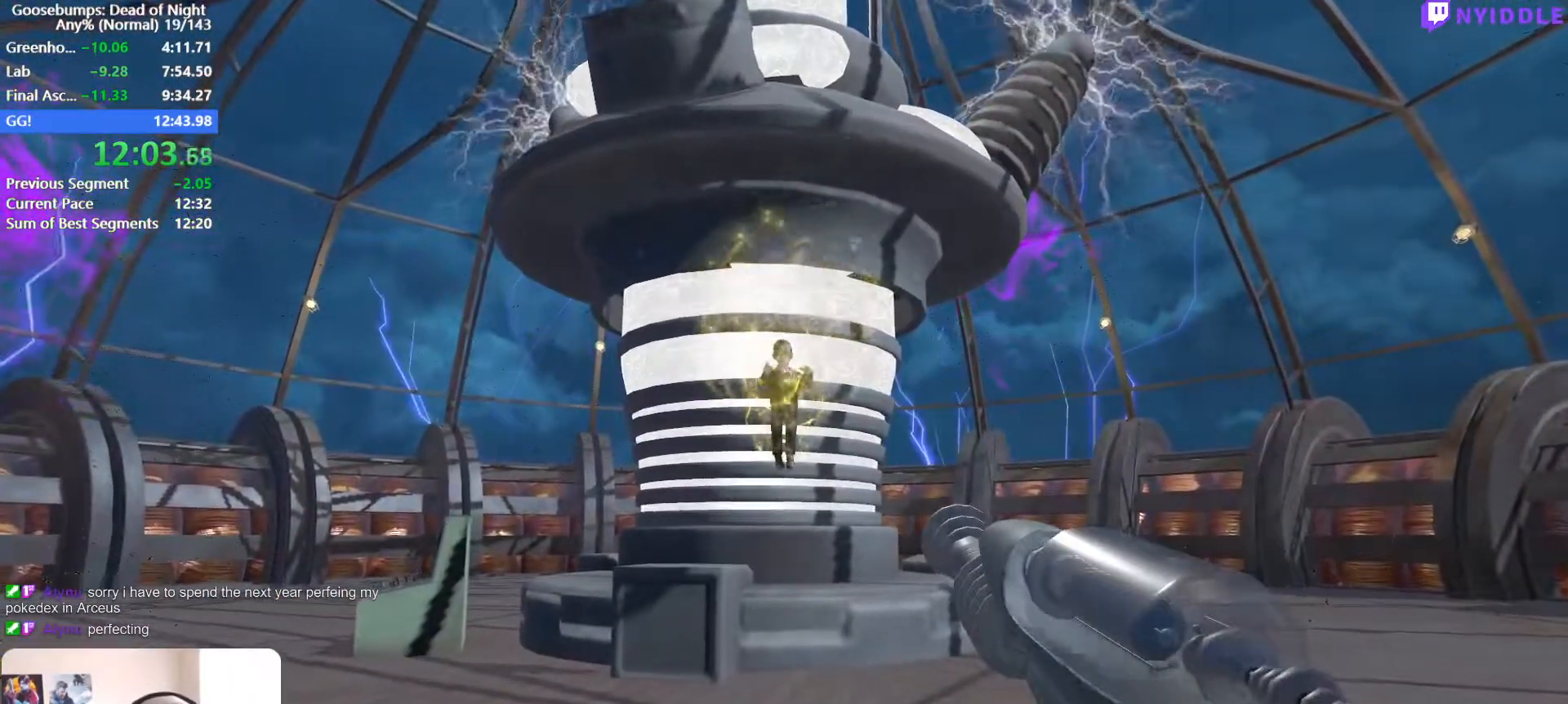
{"keys": [], "mouse": [], "events": []}
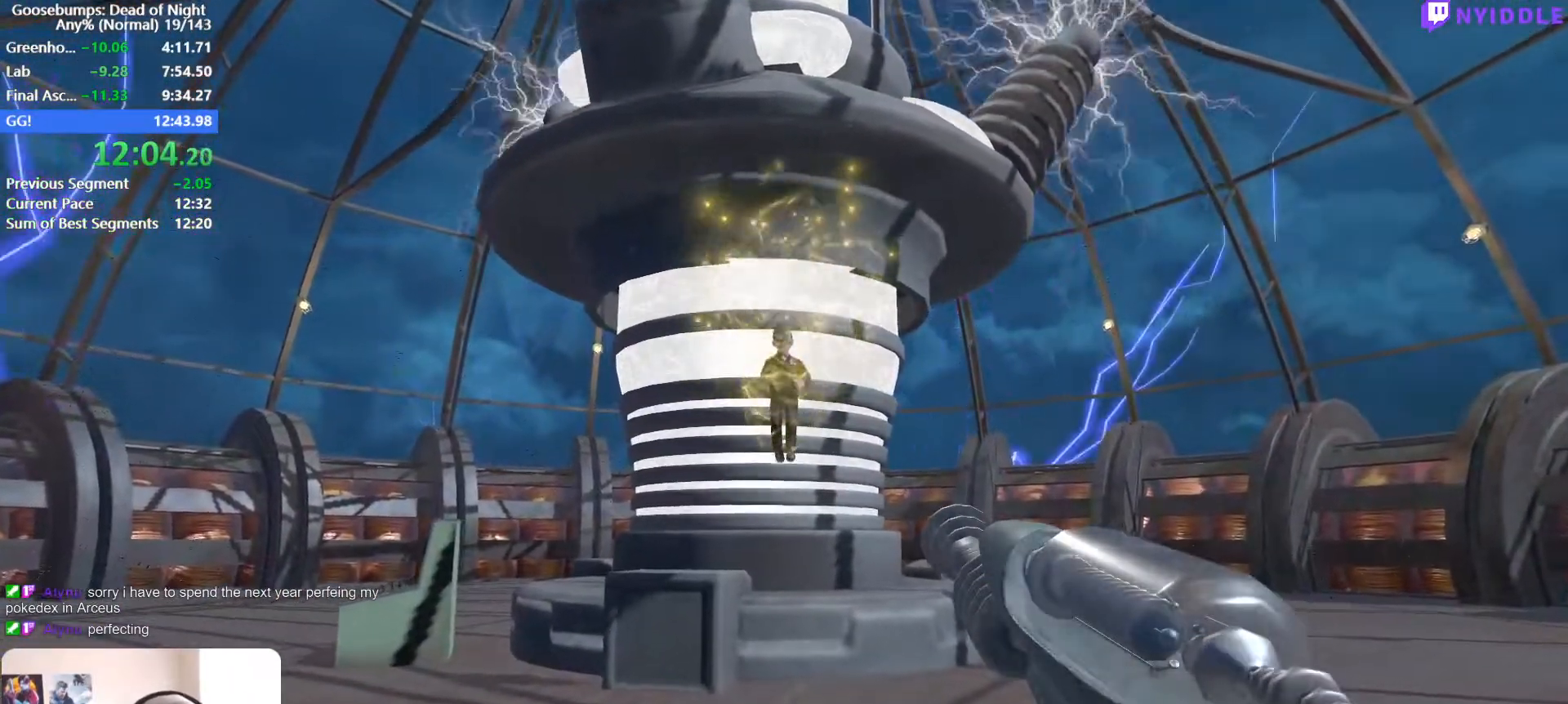
{"keys": ["d", "shift", "w"], "mouse": [], "events": [[50, "w", "down"], [83, "d", "down"], [233, "shift", "down"]]}
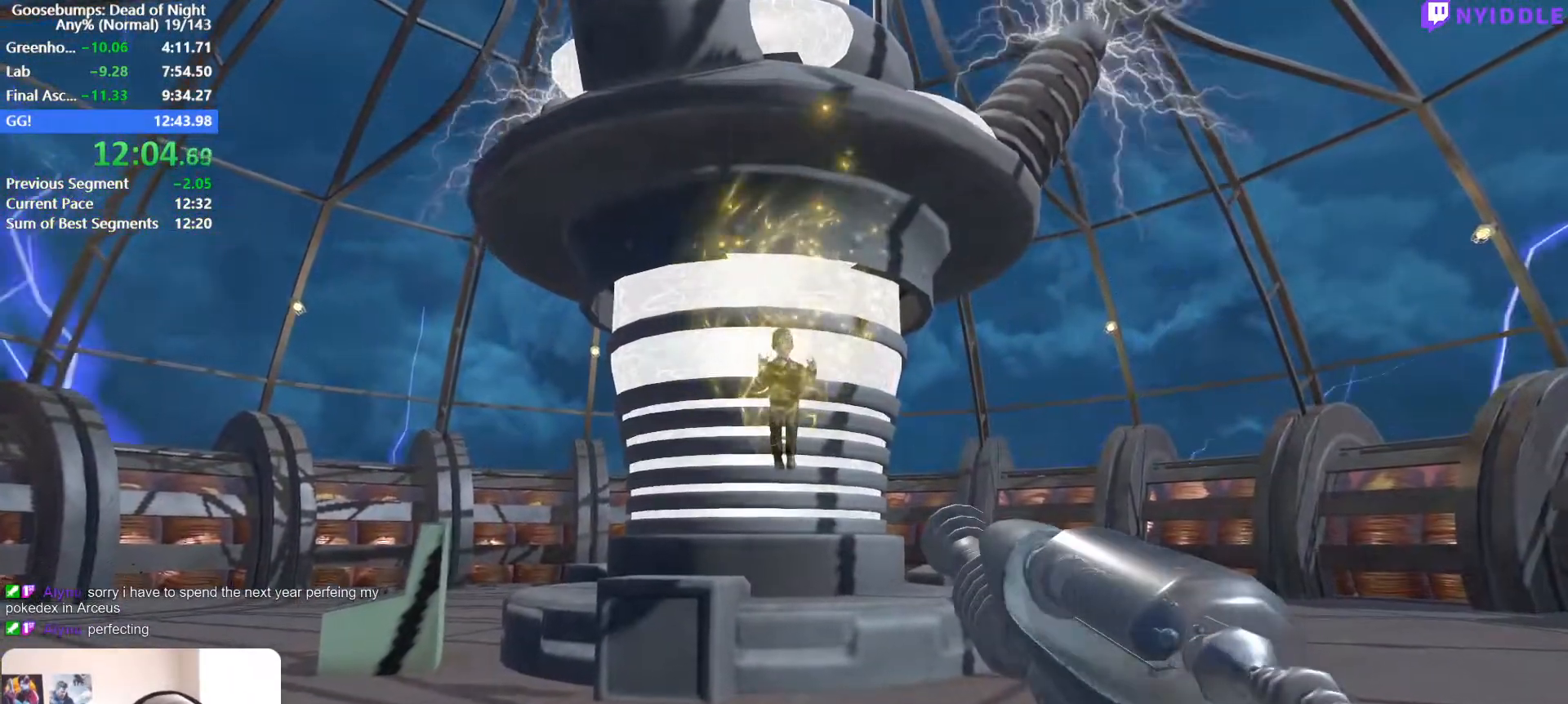
{"keys": ["d", "shift", "w"], "mouse": [], "events": []}
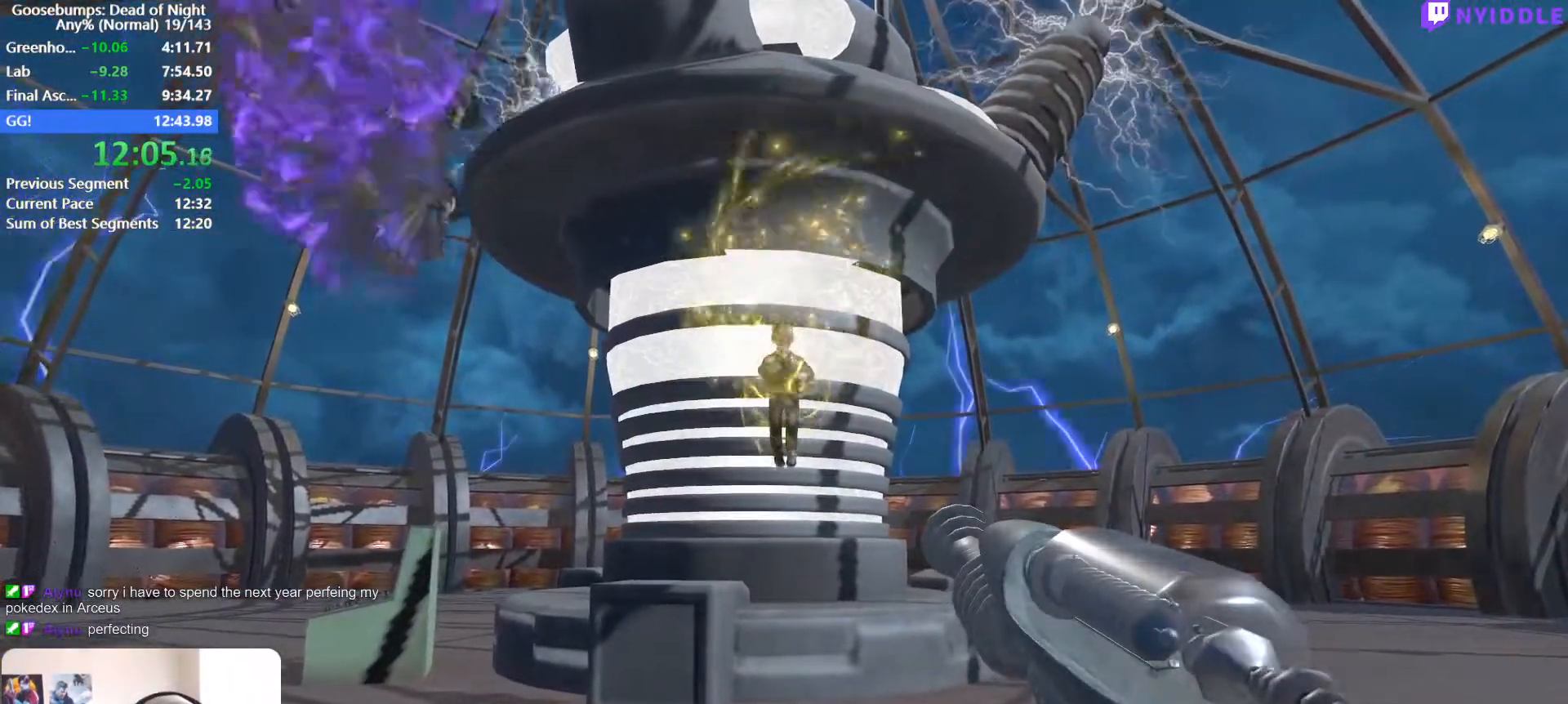
{"keys": ["d", "shift", "w"], "mouse": [], "events": []}
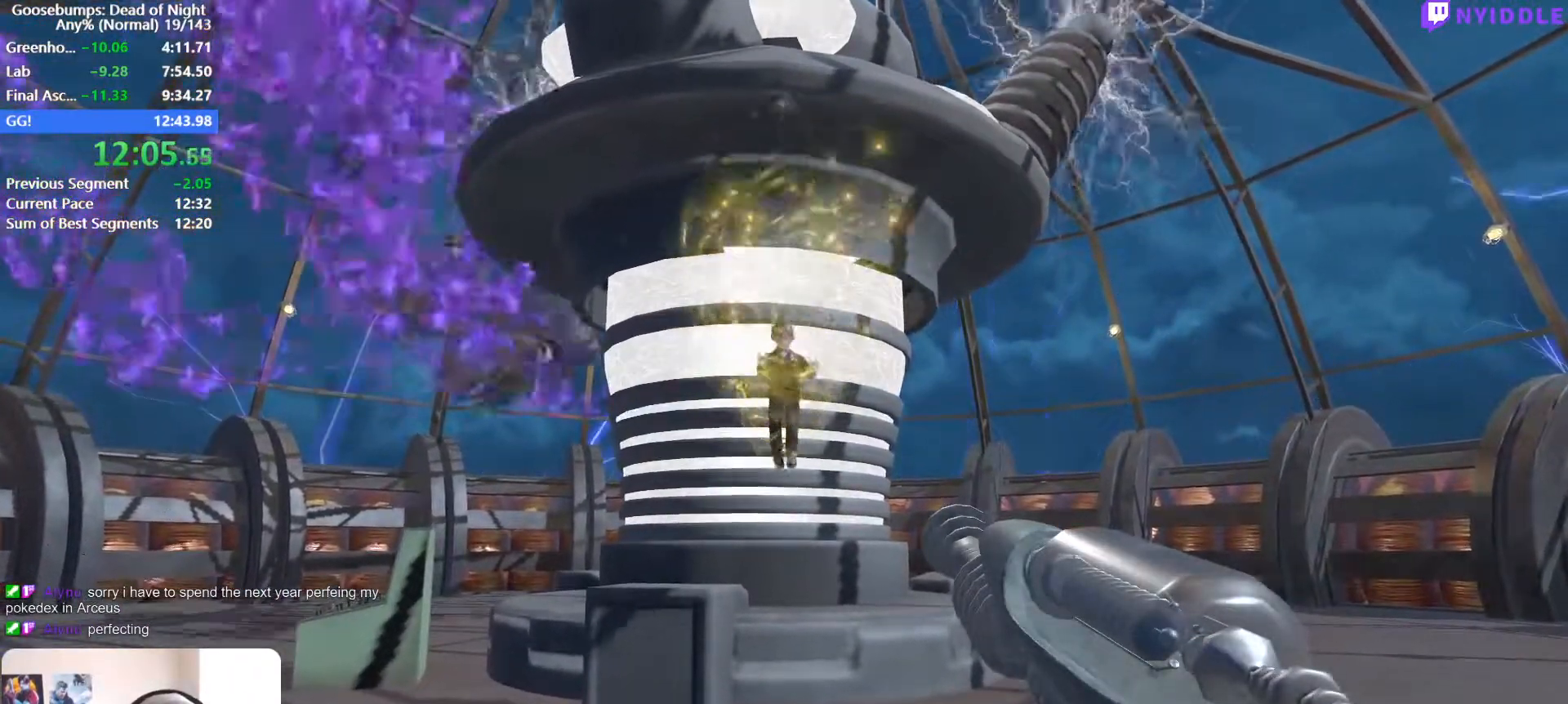
{"keys": ["d", "shift", "w"], "mouse": [], "events": []}
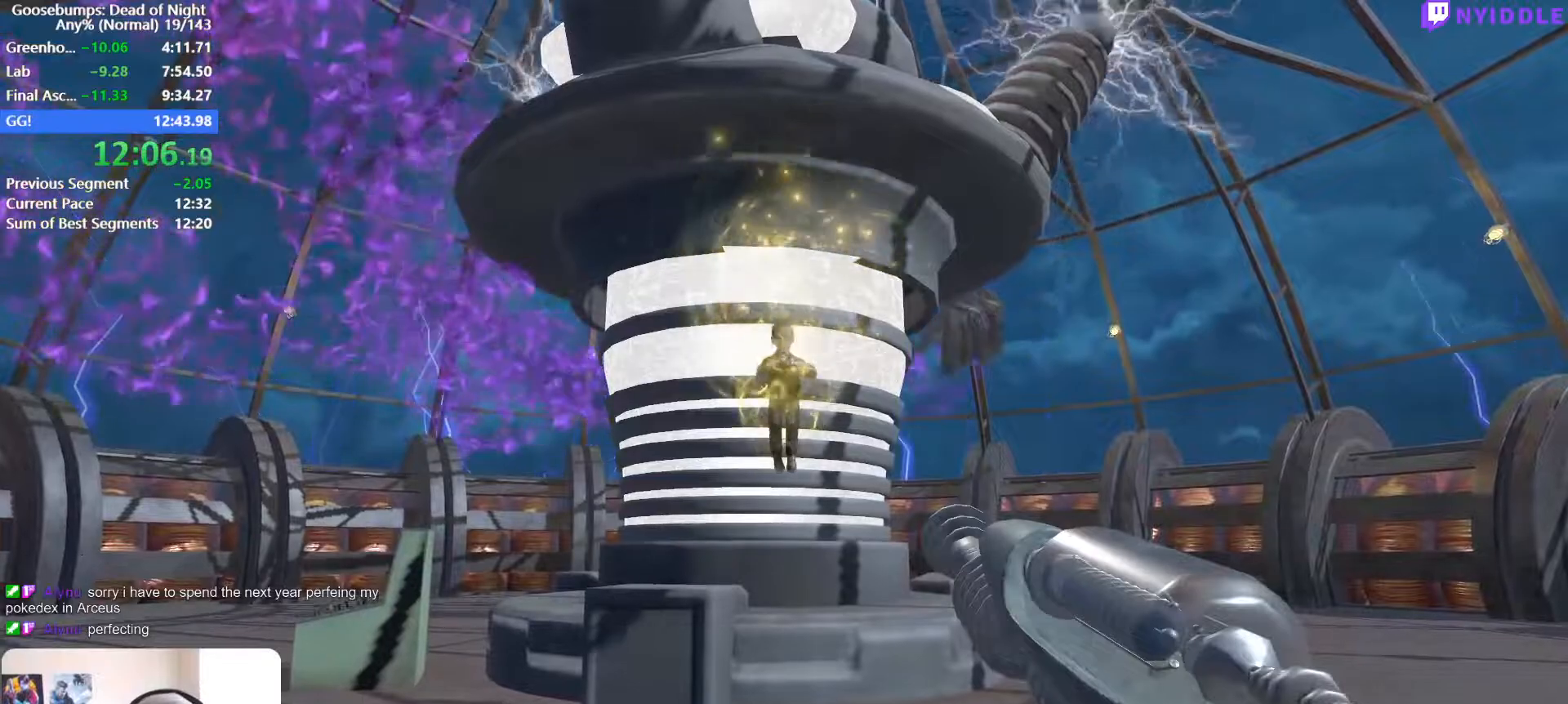
{"keys": ["d", "shift", "w"], "mouse": [], "events": []}
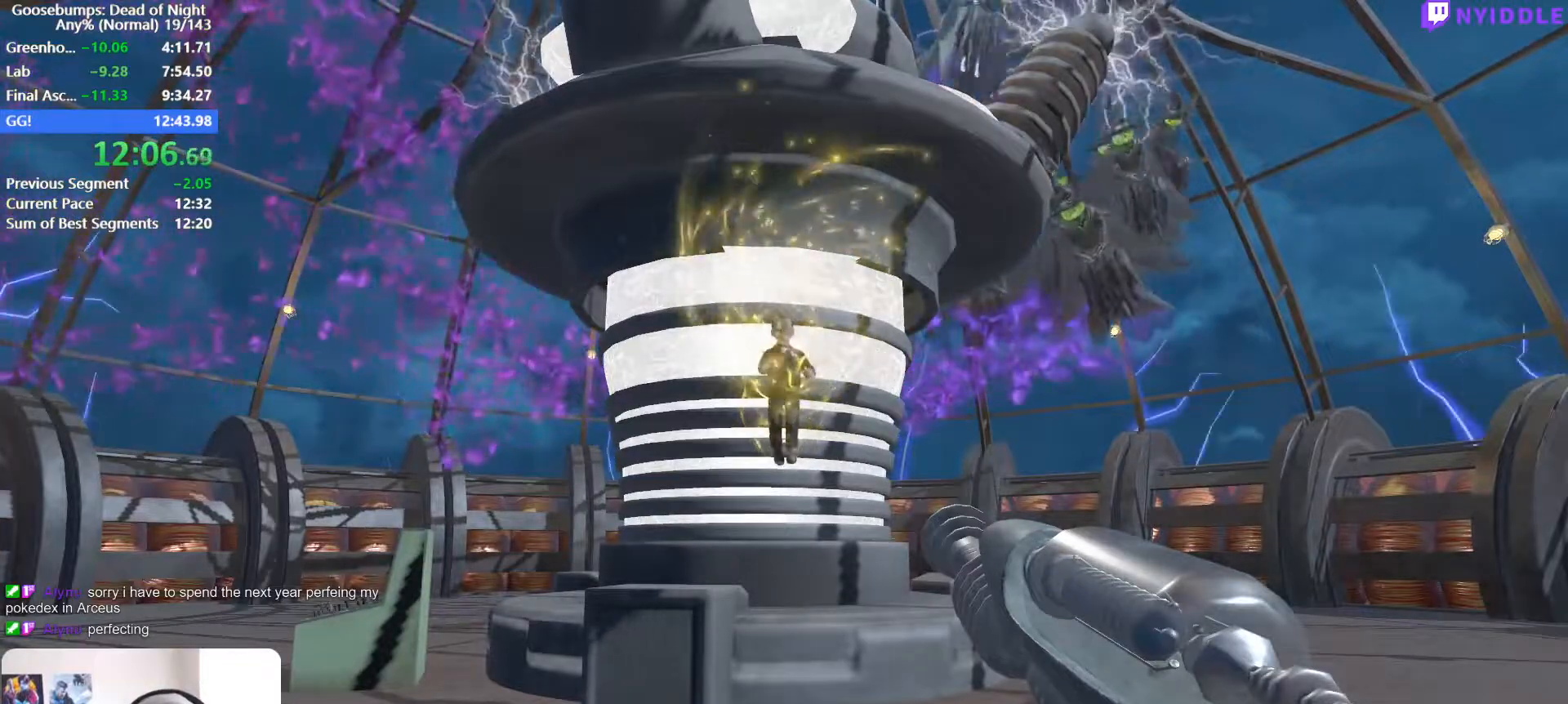
{"keys": ["d", "shift", "w"], "mouse": [], "events": []}
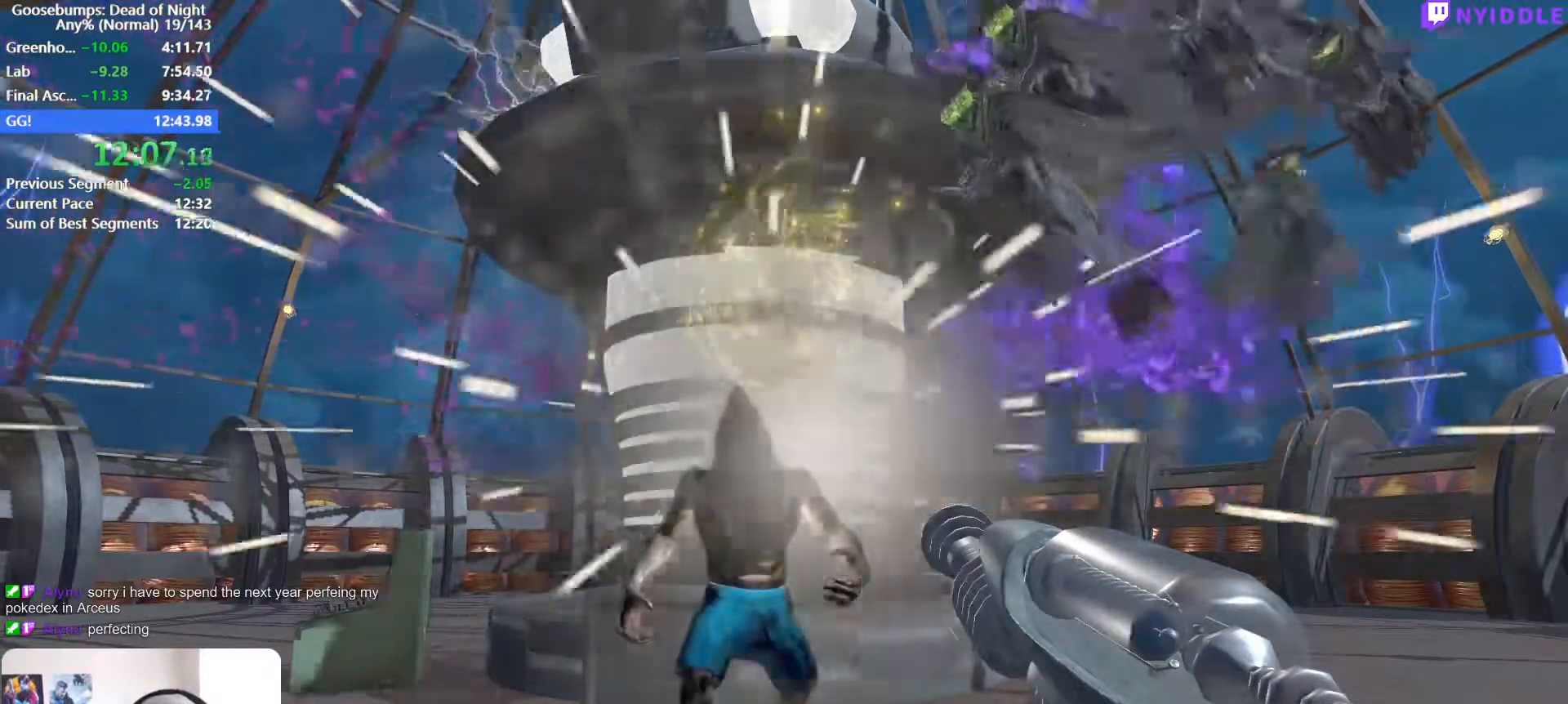
{"keys": ["d", "shift", "w"], "mouse": [], "events": []}
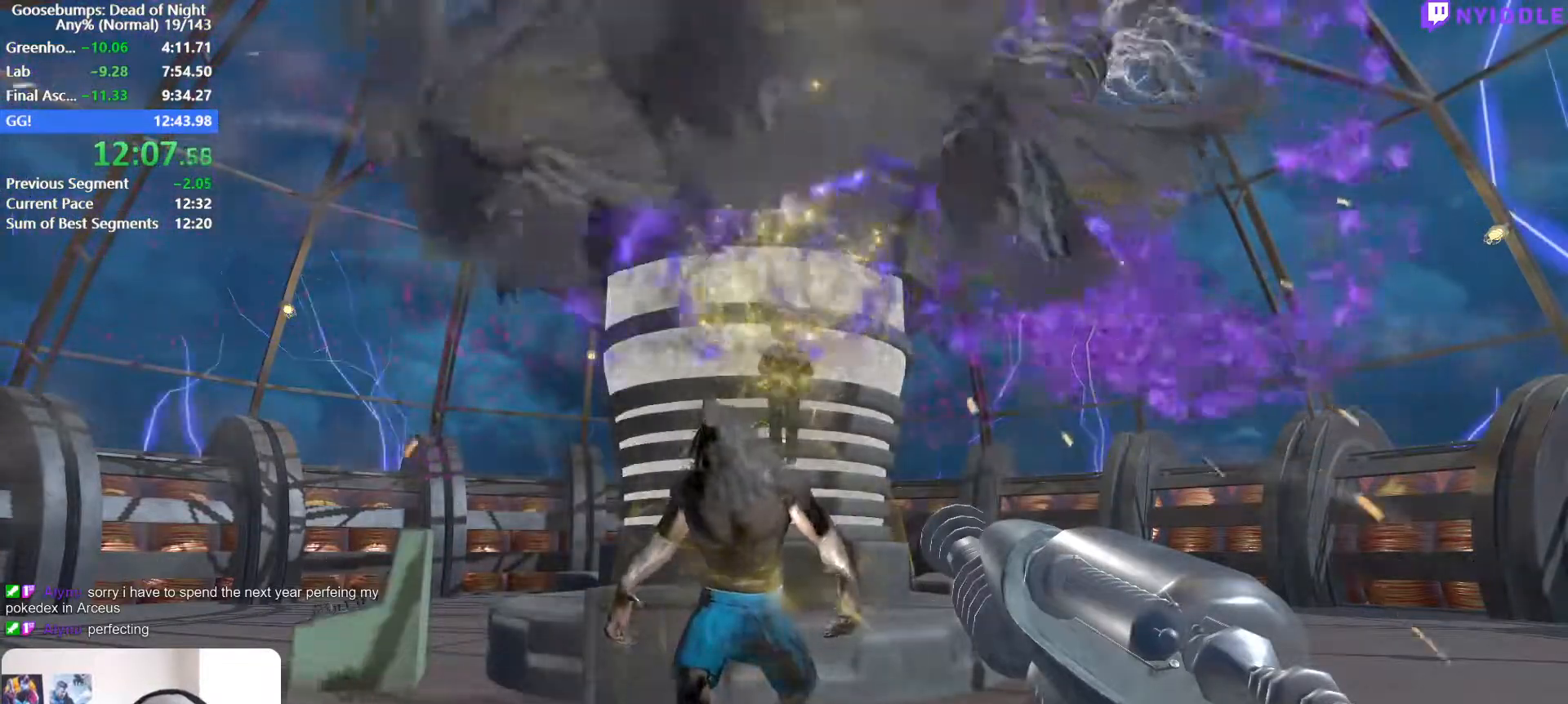
{"keys": ["d", "shift", "w"], "mouse": [], "events": []}